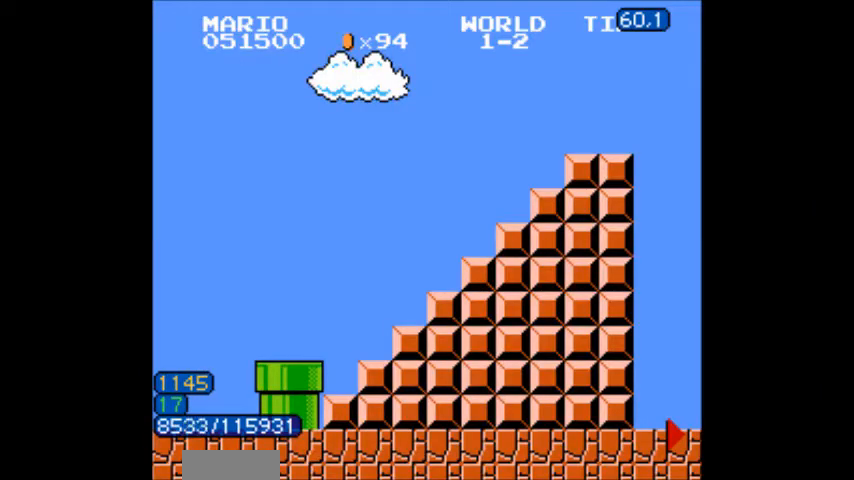
Gameplay with a controller (Nintendo layout); each line is a JSON object with the inputs held at the frame after it. "events" lists button and stick changes between this image and that frame as [ms after this image, input, new state], when the widget could be followed in between. Not read: L3 R3.
{"buttons": [], "events": [[500, "B", "up"]]}
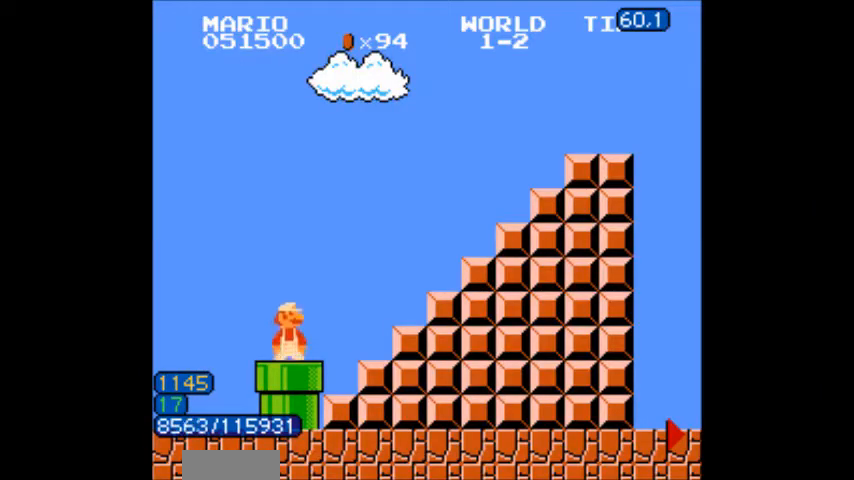
{"buttons": ["A", "B", "DPAD_RIGHT"], "events": [[33, "B", "down"], [33, "DPAD_LEFT", "down"], [100, "DPAD_LEFT", "up"], [100, "DPAD_RIGHT", "down"], [501, "A", "down"]]}
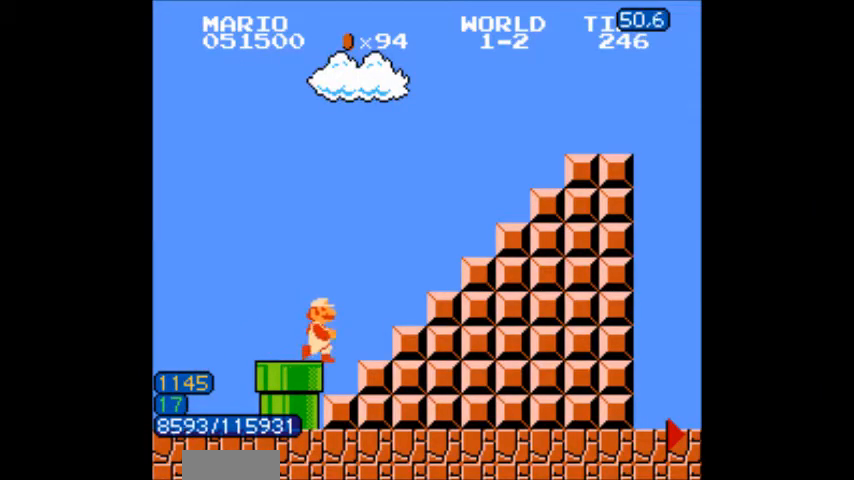
{"buttons": ["B", "DPAD_RIGHT"], "events": [[500, "A", "up"]]}
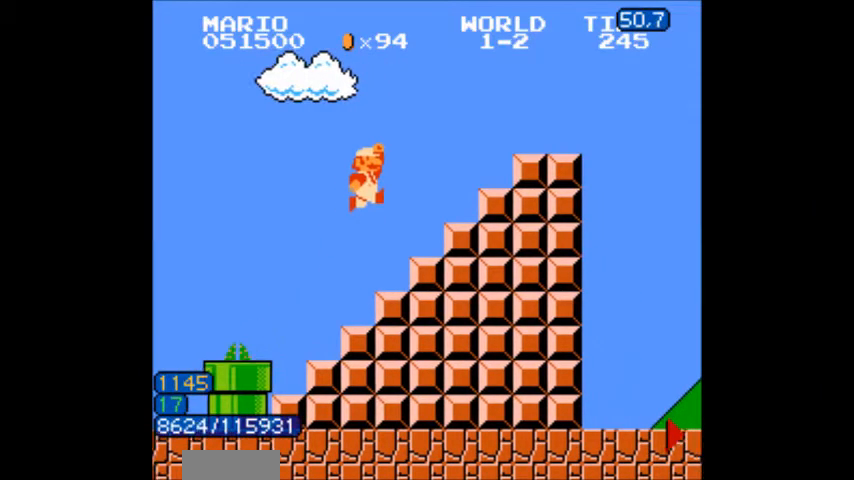
{"buttons": ["A", "B", "DPAD_RIGHT"], "events": [[200, "B", "up"], [200, "DPAD_LEFT", "down"], [200, "DPAD_RIGHT", "up"], [234, "A", "down"], [234, "B", "down"], [267, "DPAD_LEFT", "up"], [267, "DPAD_RIGHT", "down"]]}
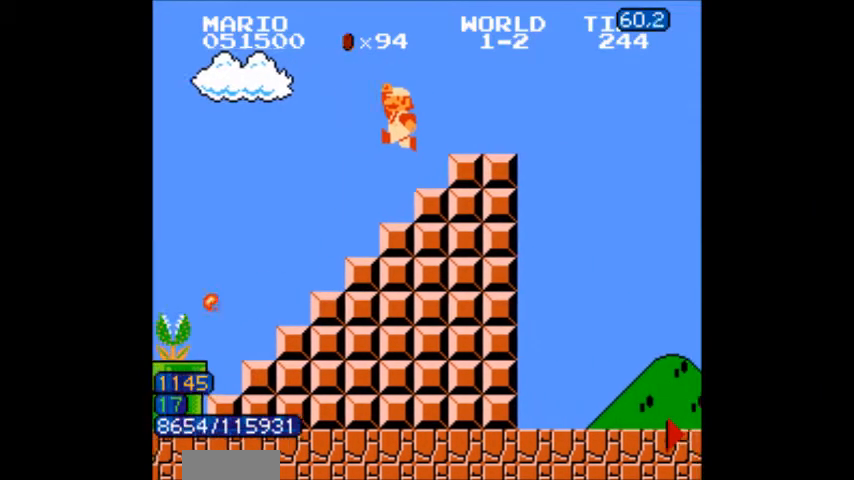
{"buttons": ["B", "DPAD_RIGHT"], "events": [[200, "A", "up"]]}
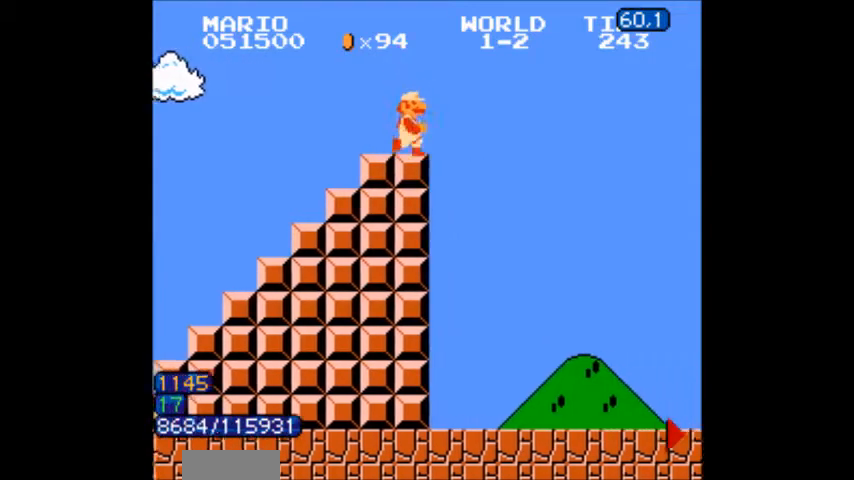
{"buttons": [], "events": [[67, "DPAD_LEFT", "down"], [100, "A", "down"], [100, "DPAD_LEFT", "up"], [200, "A", "up"], [234, "DPAD_RIGHT", "up"], [334, "B", "up"]]}
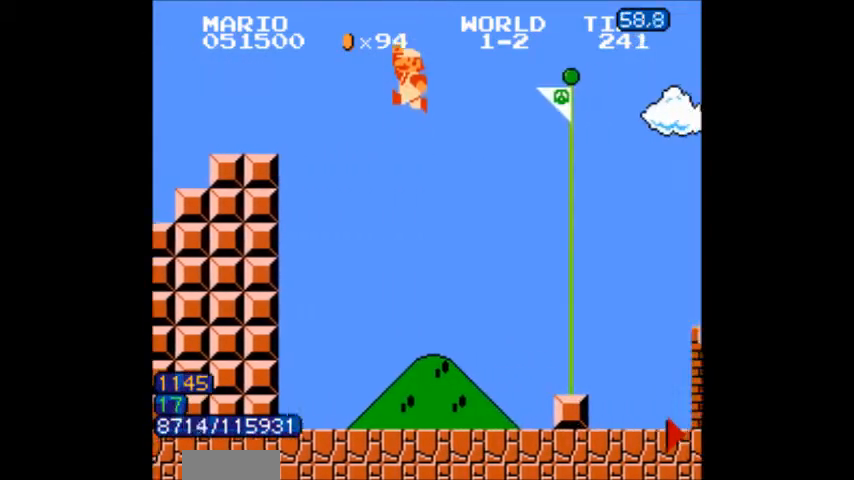
{"buttons": [], "events": [[400, "B", "down"], [433, "B", "up"]]}